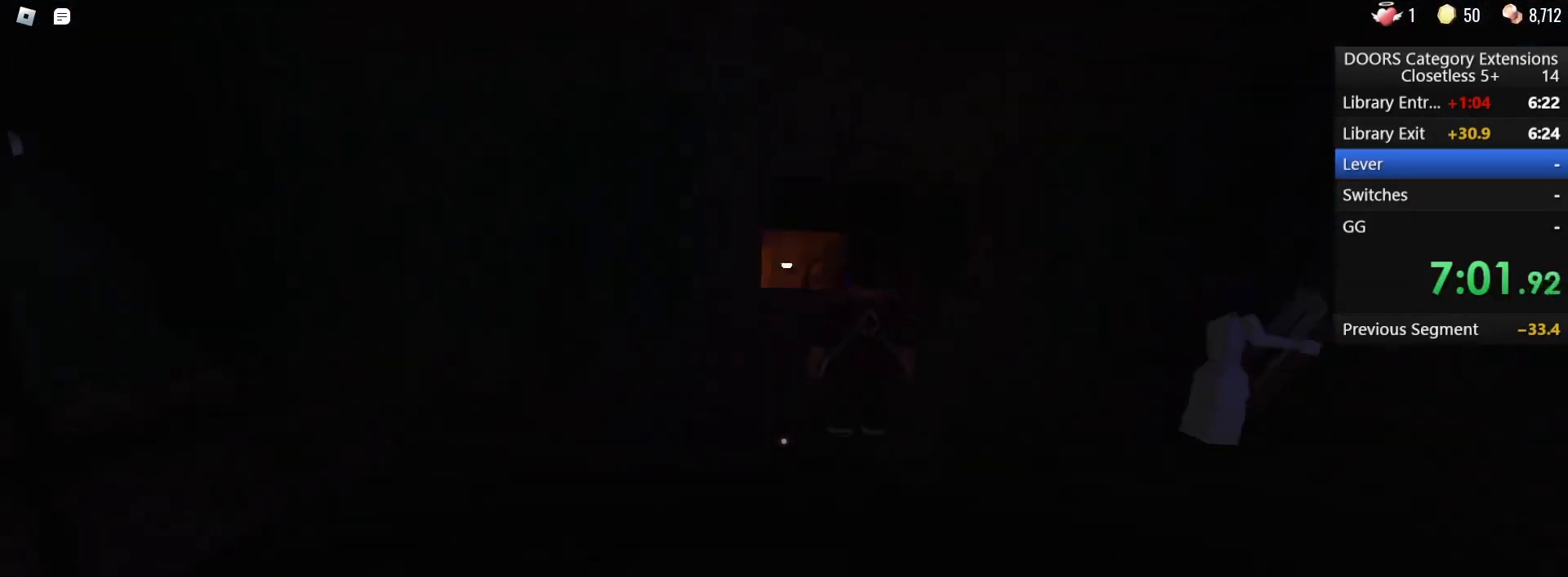
Gameplay with keyboard and mouse; each line is a JSON object with the keys and mouse buttons held at the frame after it. "events" lists presses ("down") and releases ("up") of "1", "2", "3", "4", "5", "a", "alt", "b", "c", "ctrl", "d", "e", "f", "g", "q", "r", "s", "shift", "space", "t", "tab", "tilde", "v", "w", "x", "z", "mouse_left", "mouse_wheel", "mouse_right", "mouse_mb4" and "mouse_mb5" between this image and that frame as [ms after this image, input, new state], when the widget could be followed in between. "mouse_left", "mouse_wheel", "mouse_right", "mouse_mb4", "mouse_mb5" = the "left", "wheel", "right", "mb4", "mb5" buttons of the "mouse" list. No other keys are recorded. "wheel" means that the mouse wheel is clicked or scrolled. Mouse movement is not recorded.
{"keys": ["w"], "mouse": [], "events": []}
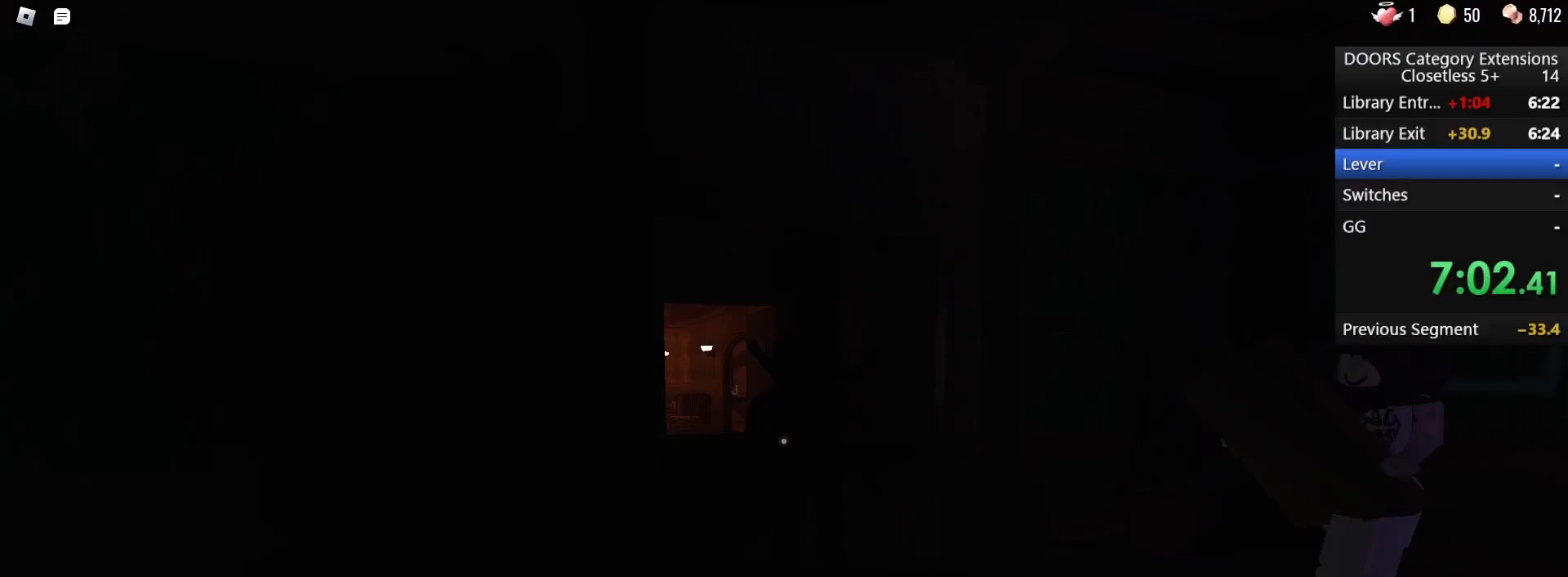
{"keys": ["w"], "mouse": [], "events": []}
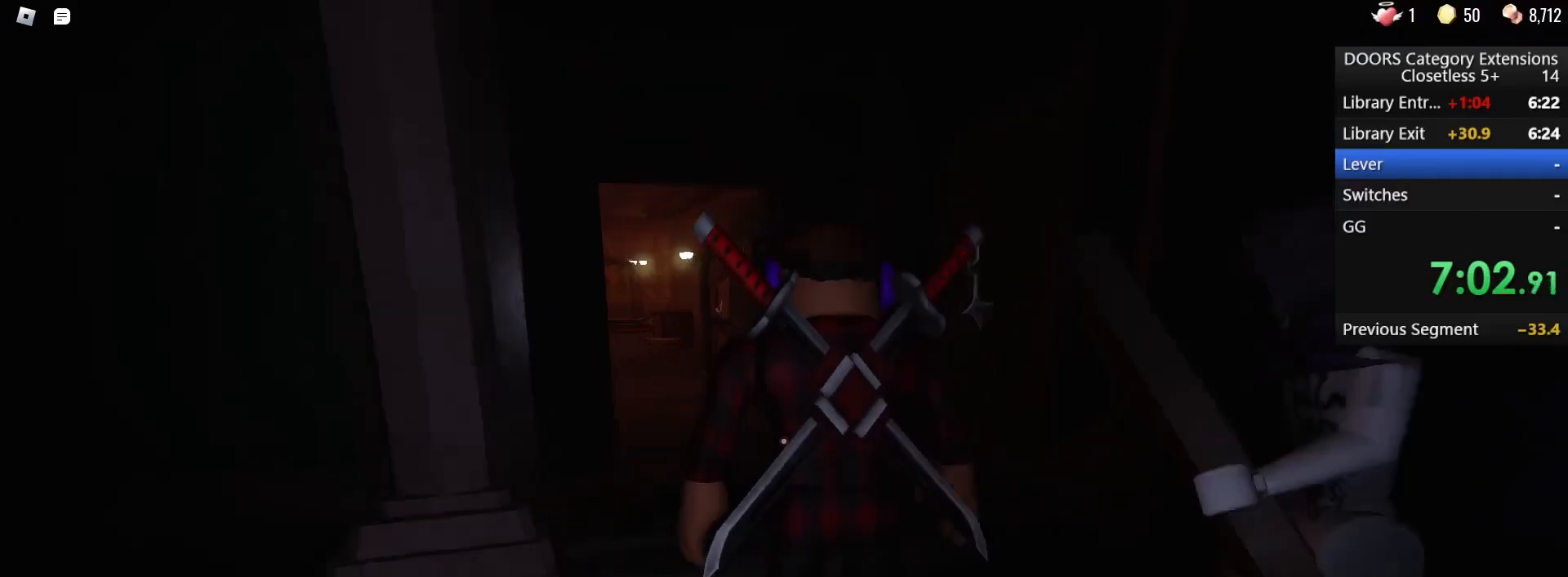
{"keys": ["w"], "mouse": [], "events": []}
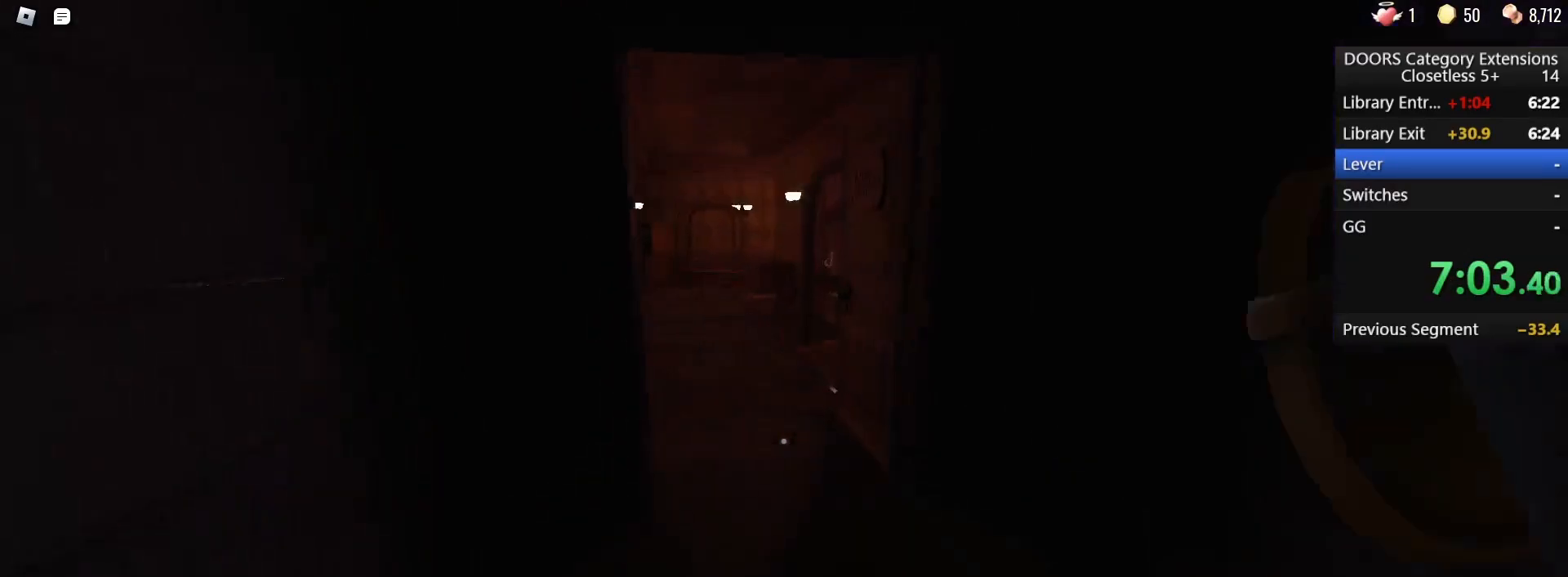
{"keys": ["w"], "mouse": [], "events": []}
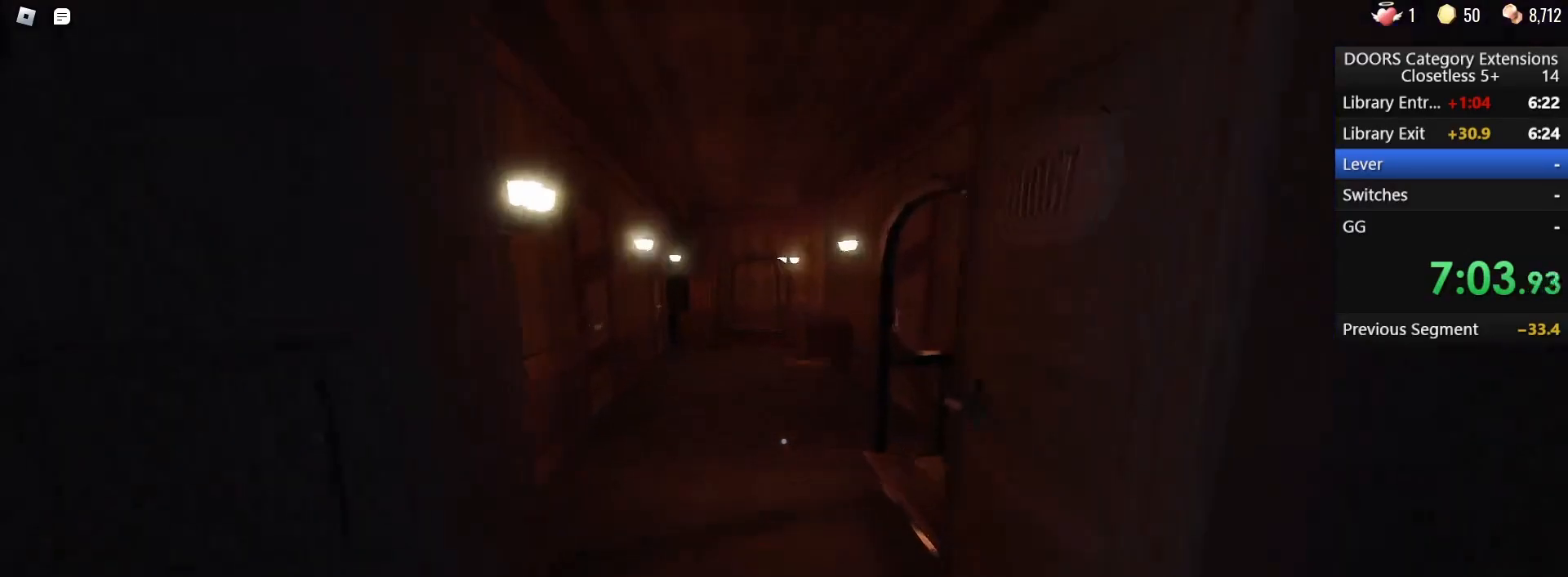
{"keys": ["w"], "mouse": [], "events": []}
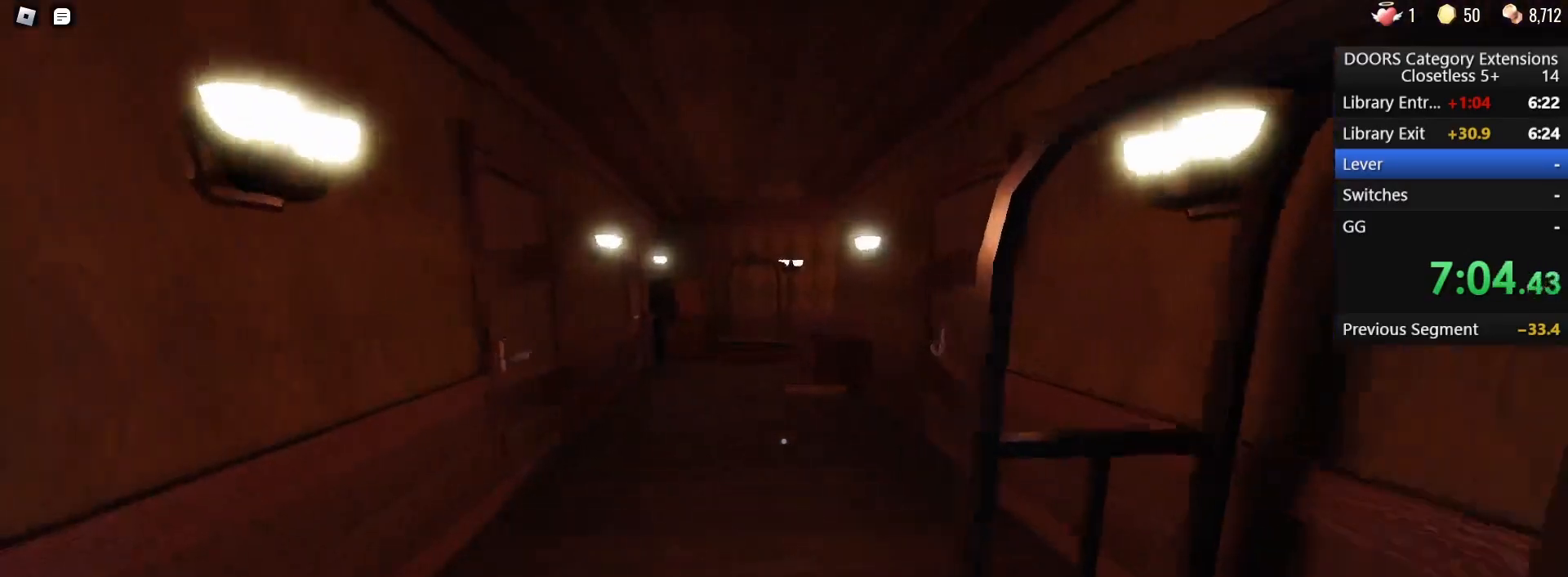
{"keys": ["w"], "mouse": [], "events": []}
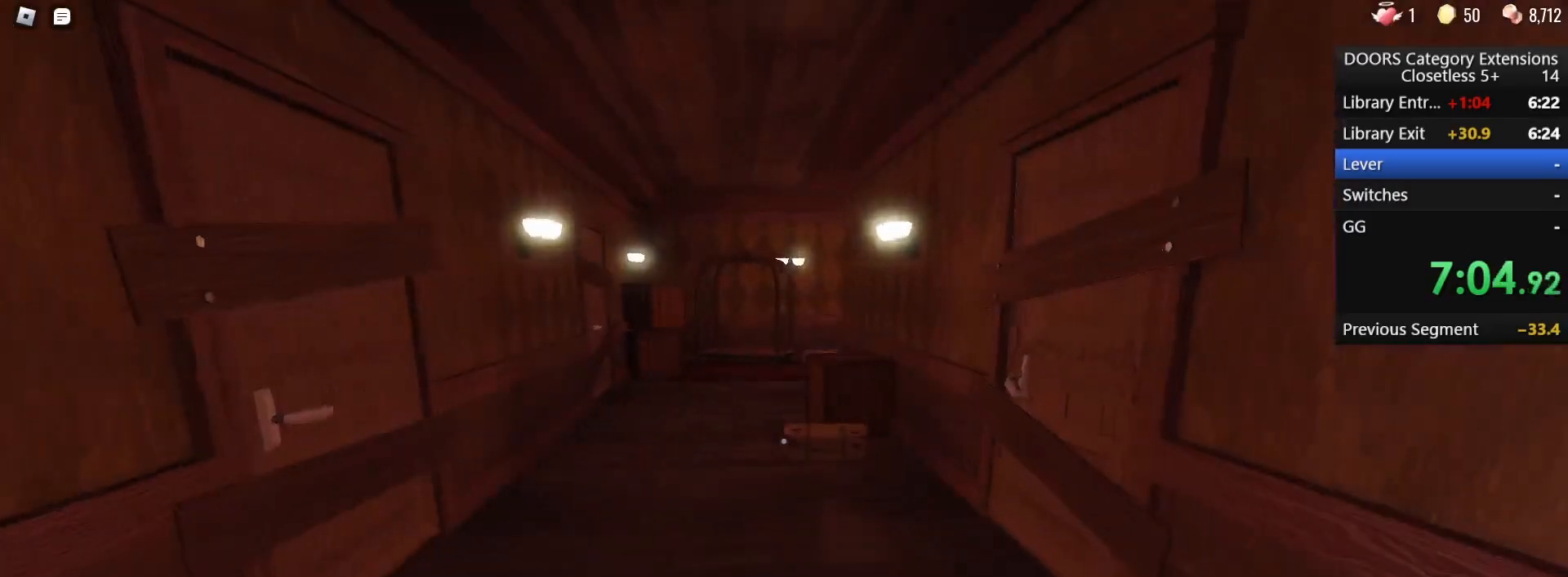
{"keys": ["w"], "mouse": [], "events": []}
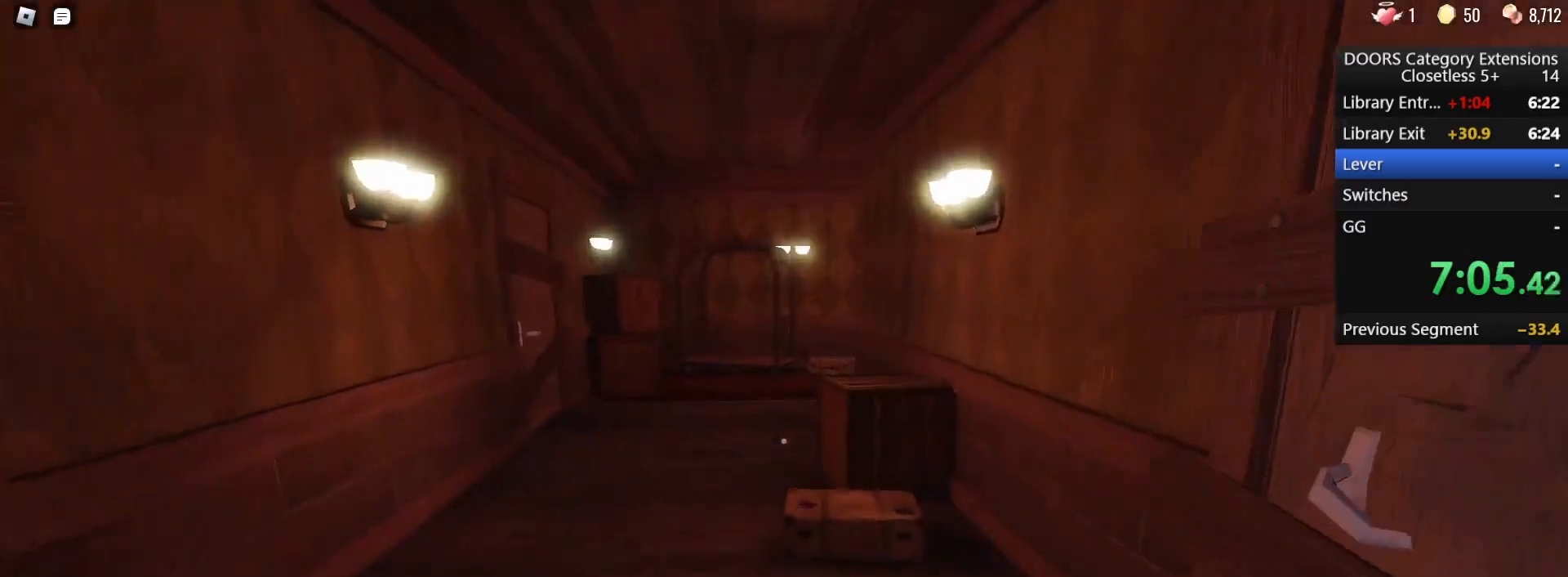
{"keys": ["w"], "mouse": [], "events": []}
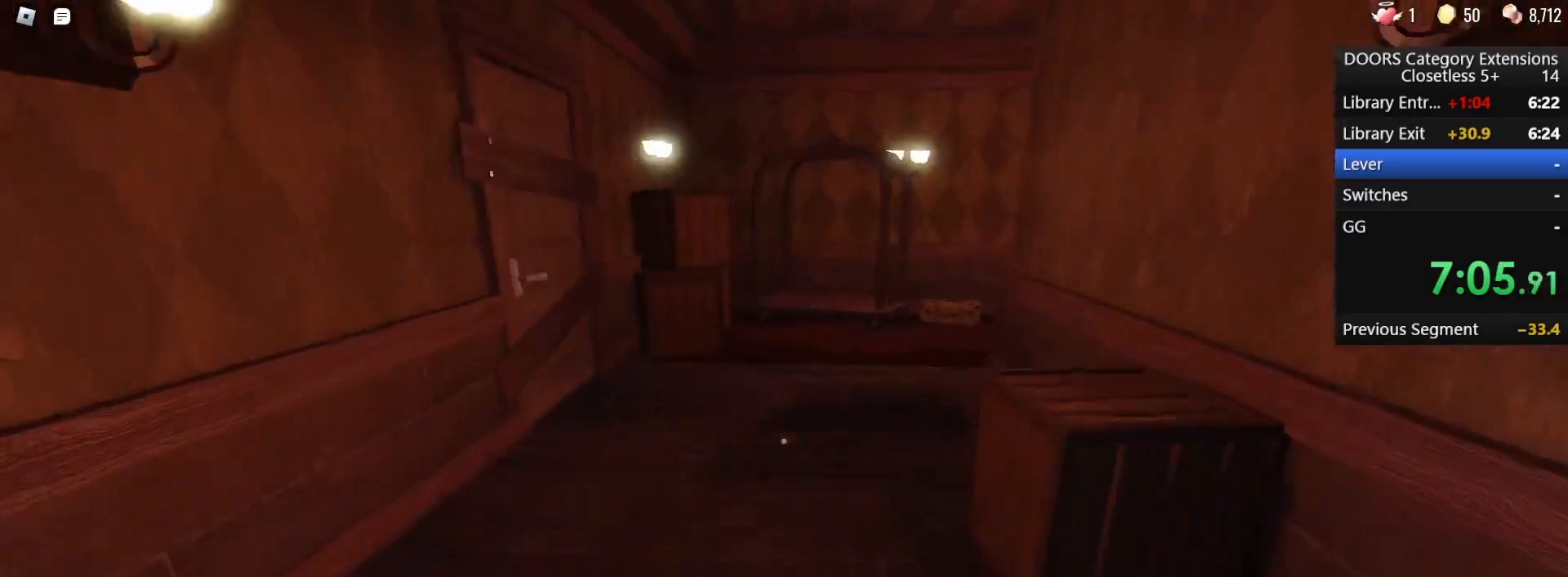
{"keys": ["w"], "mouse": [], "events": []}
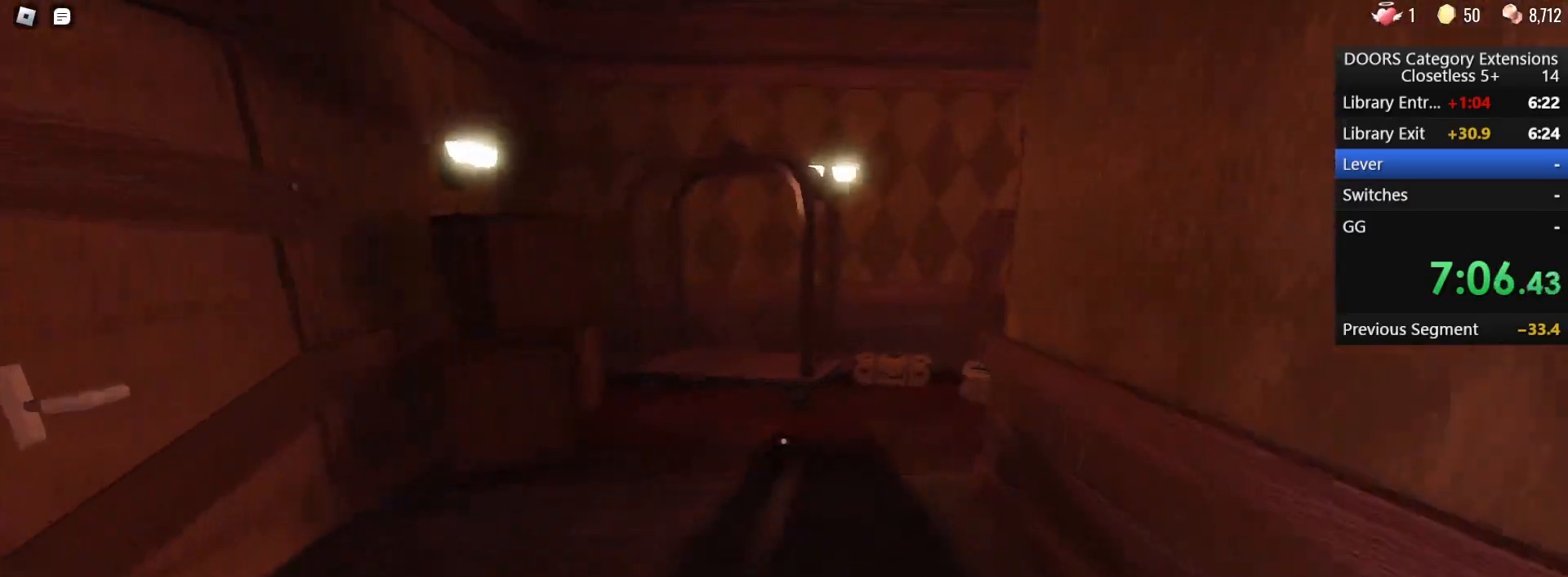
{"keys": ["w"], "mouse": [], "events": []}
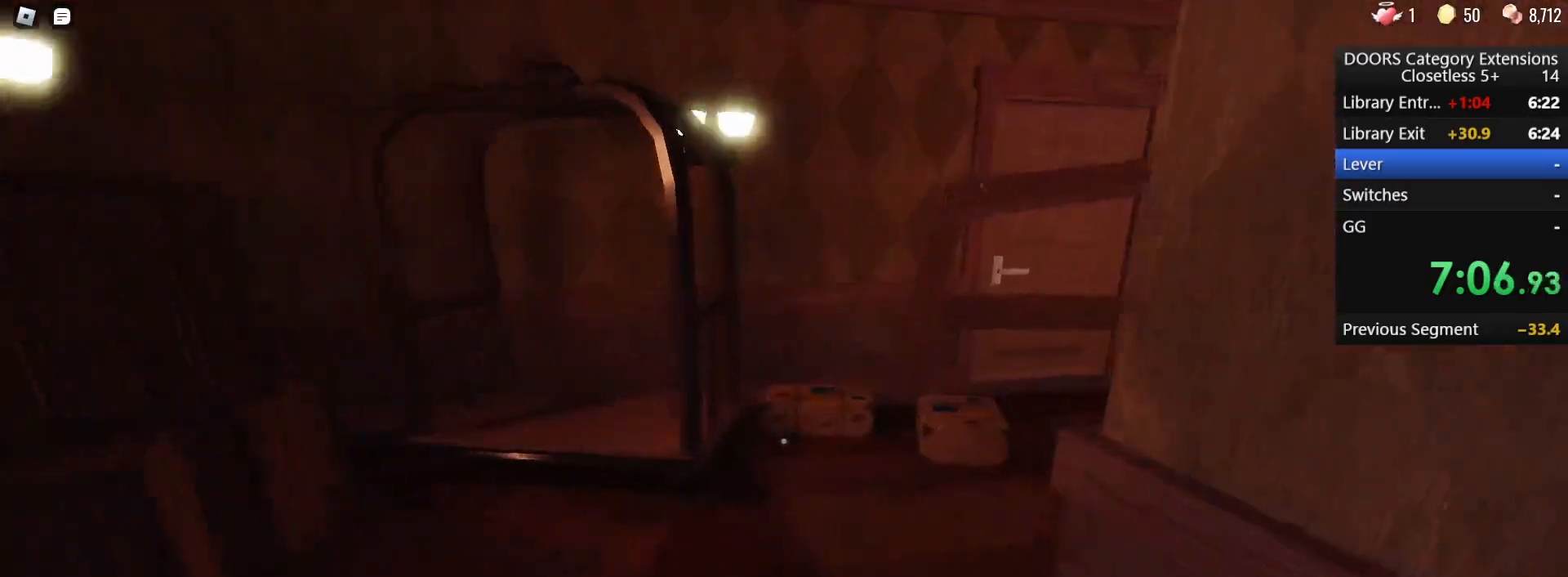
{"keys": ["w"], "mouse": [], "events": []}
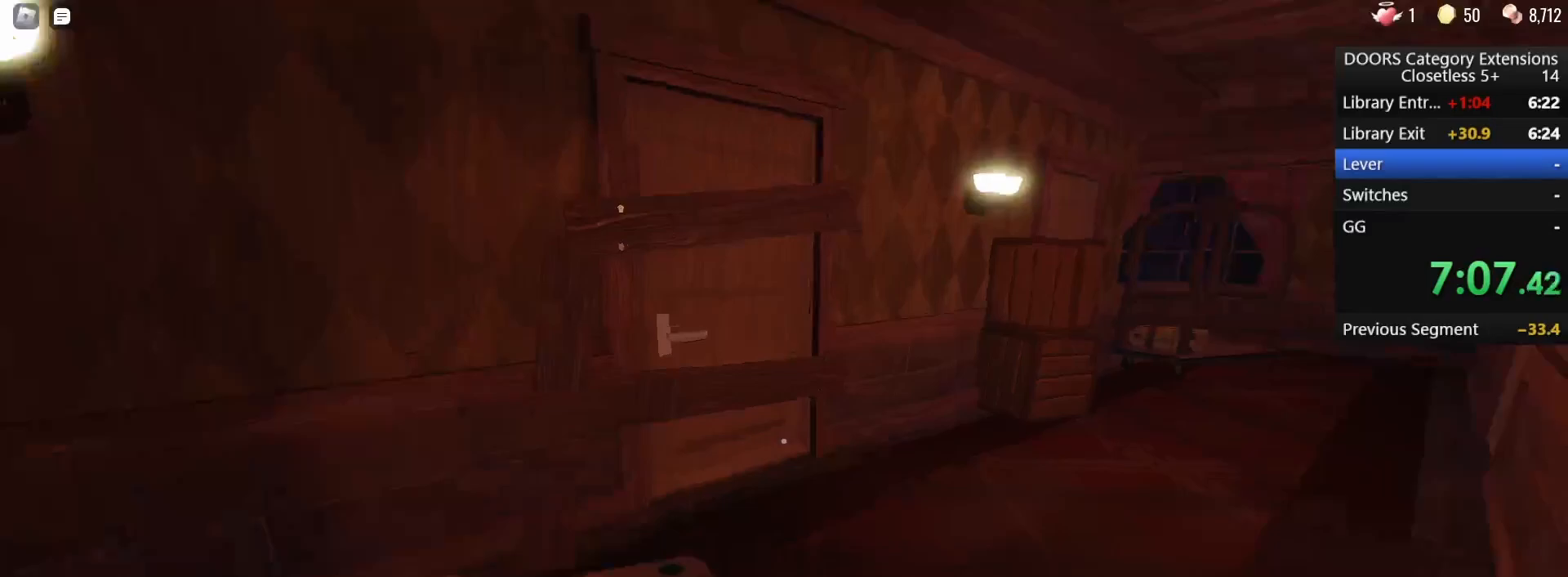
{"keys": ["w"], "mouse": [], "events": []}
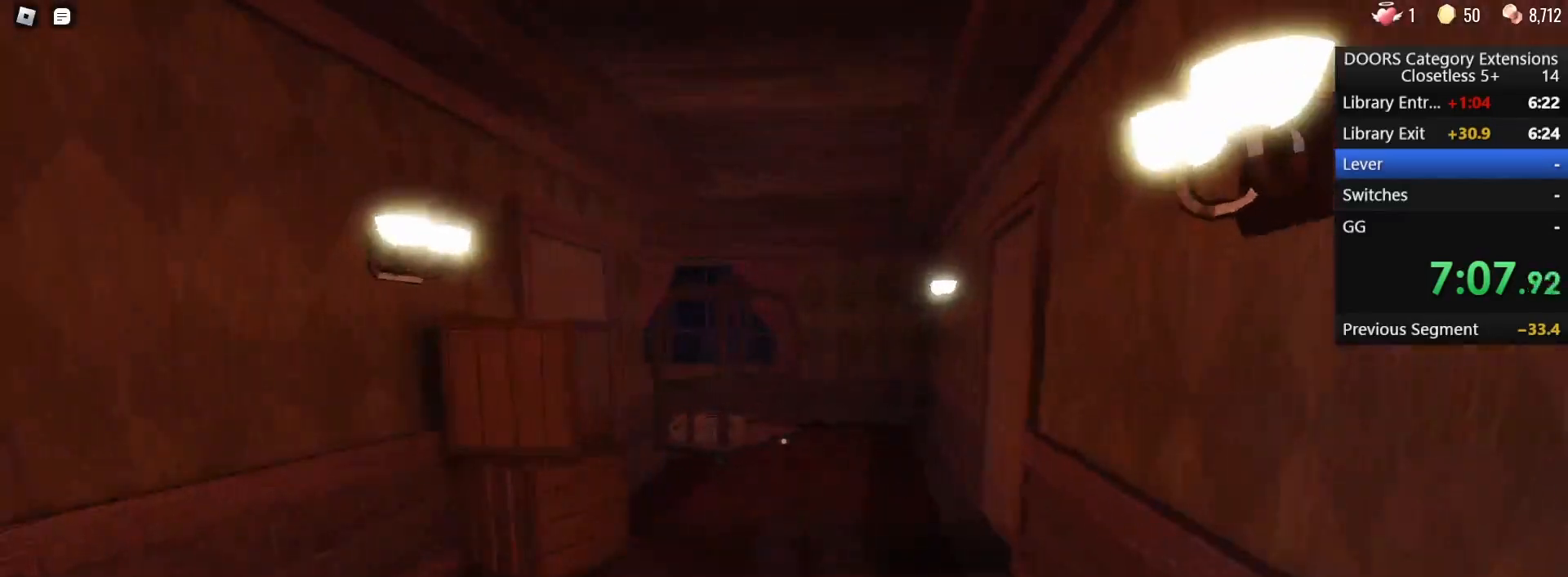
{"keys": ["w"], "mouse": [], "events": []}
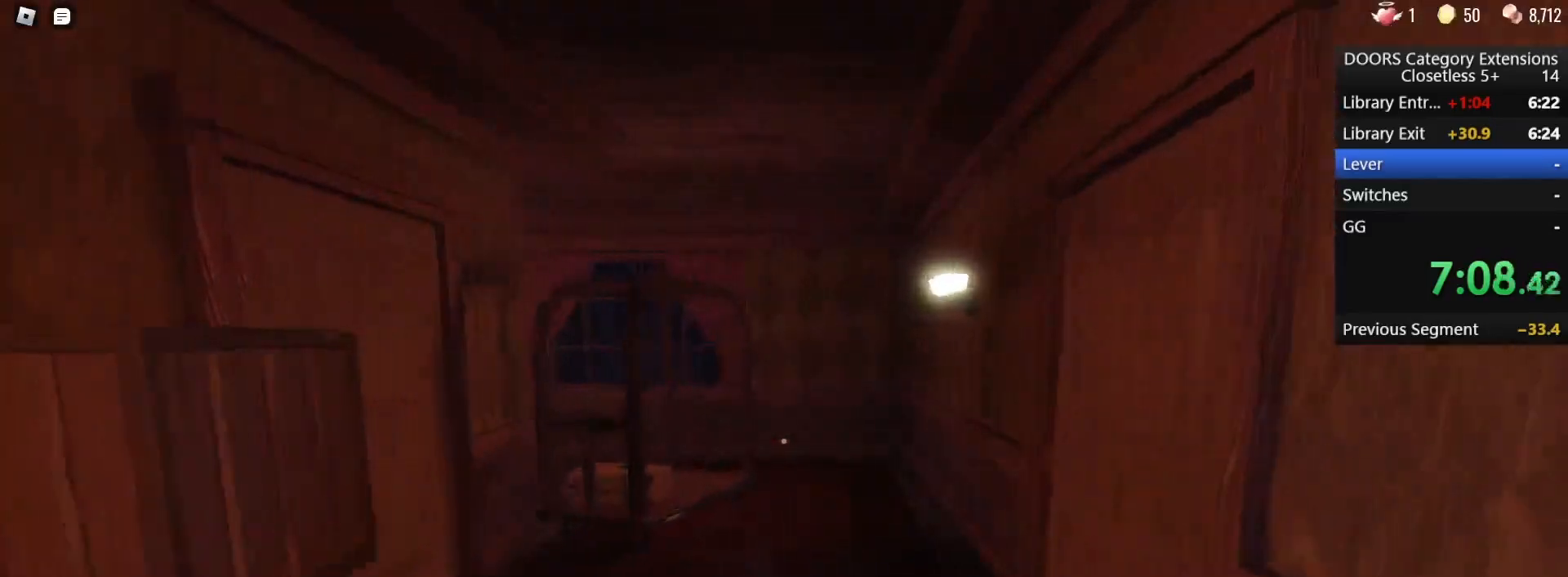
{"keys": ["w"], "mouse": [], "events": []}
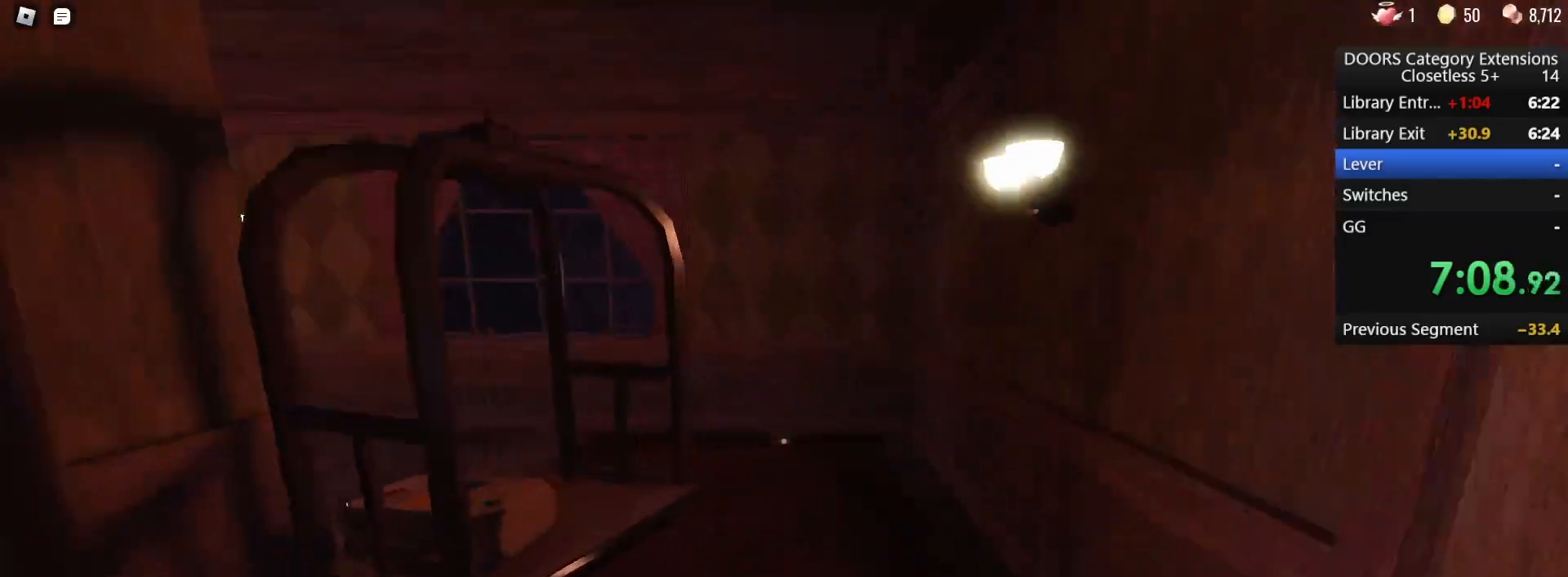
{"keys": ["w"], "mouse": [], "events": []}
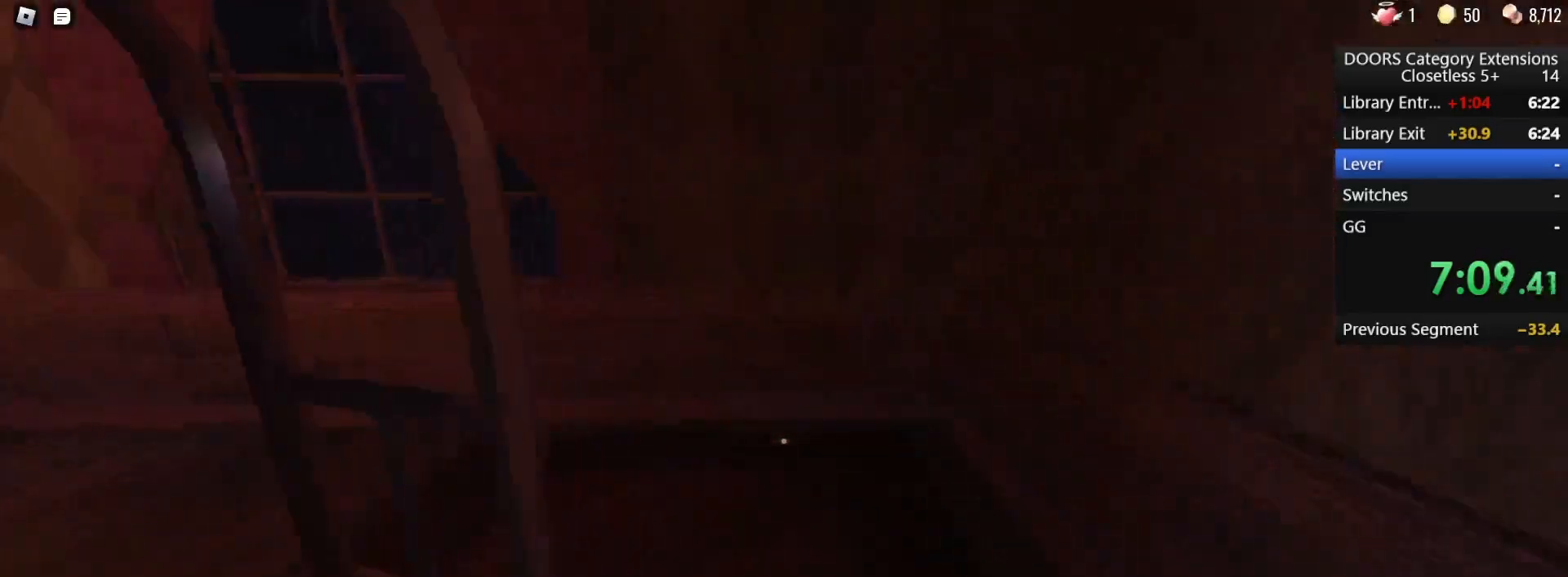
{"keys": ["w"], "mouse": [], "events": []}
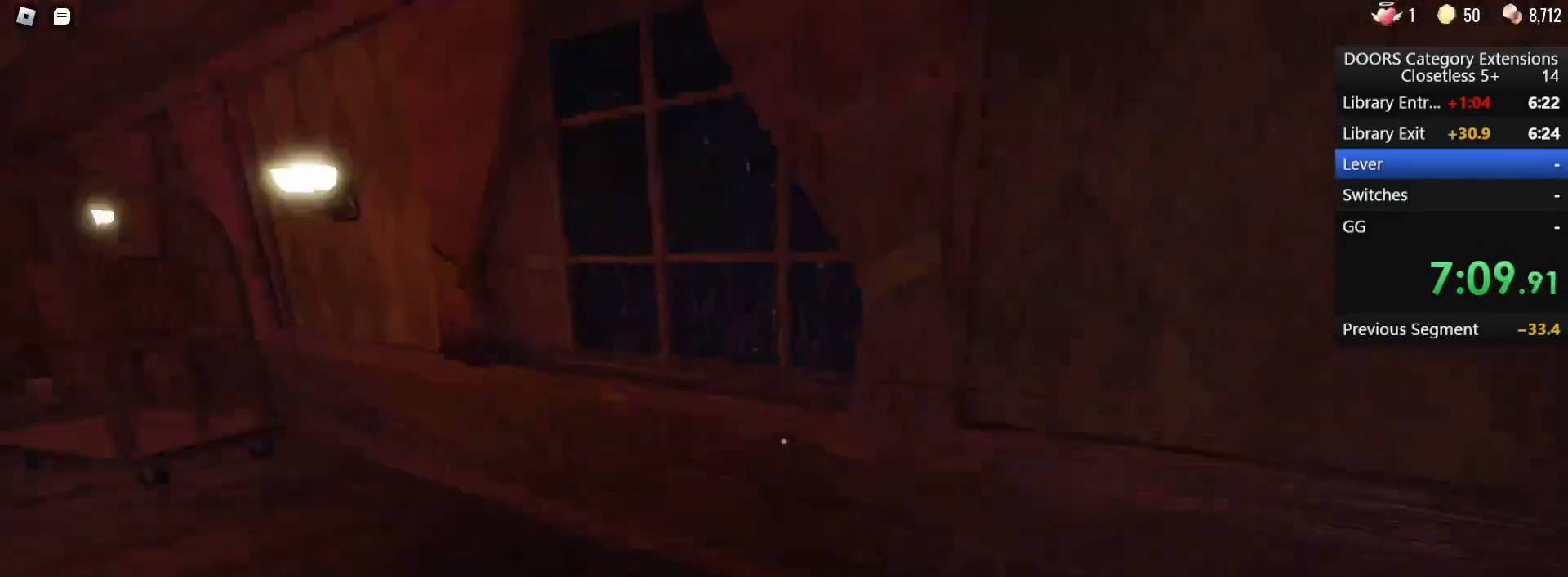
{"keys": ["w"], "mouse": [], "events": []}
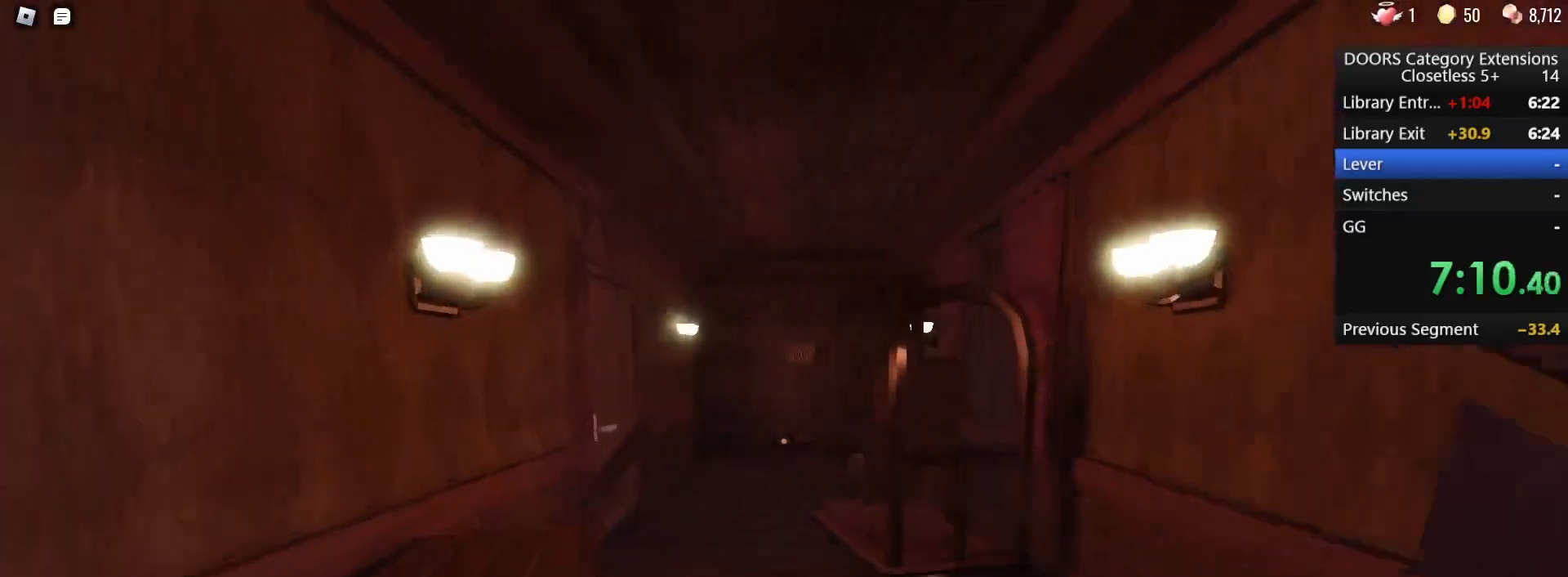
{"keys": ["w"], "mouse": [], "events": []}
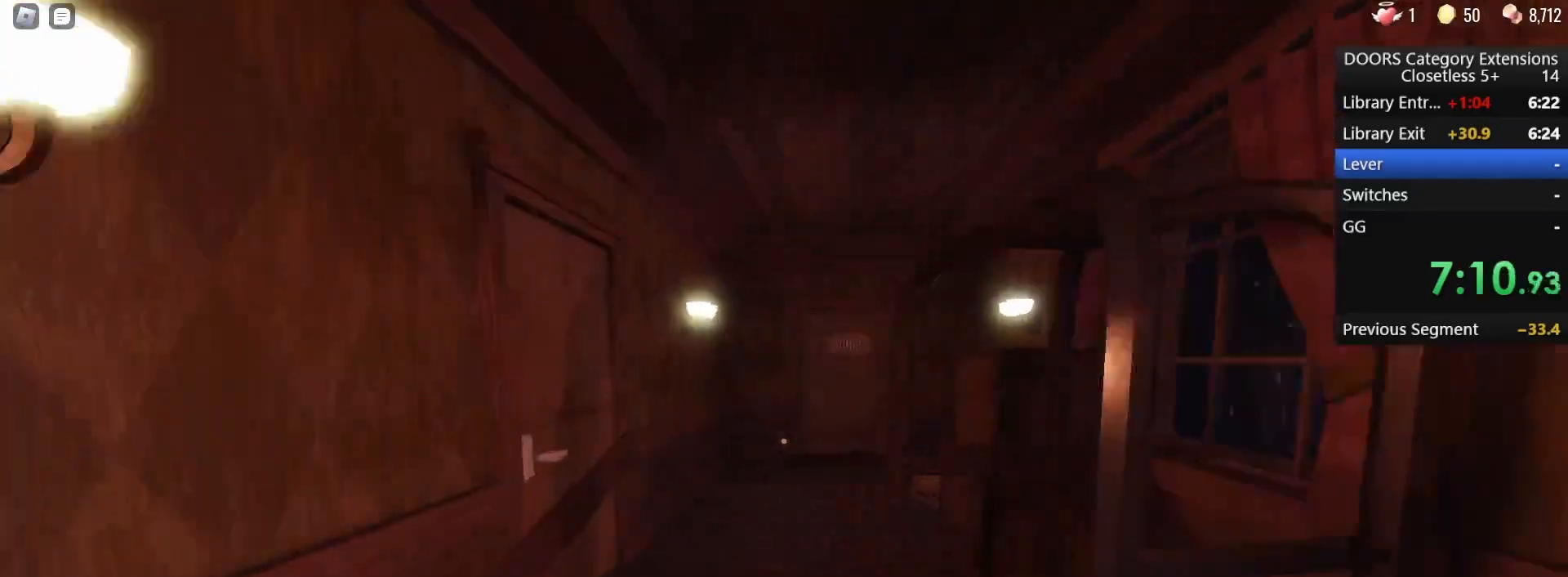
{"keys": ["w"], "mouse": [], "events": []}
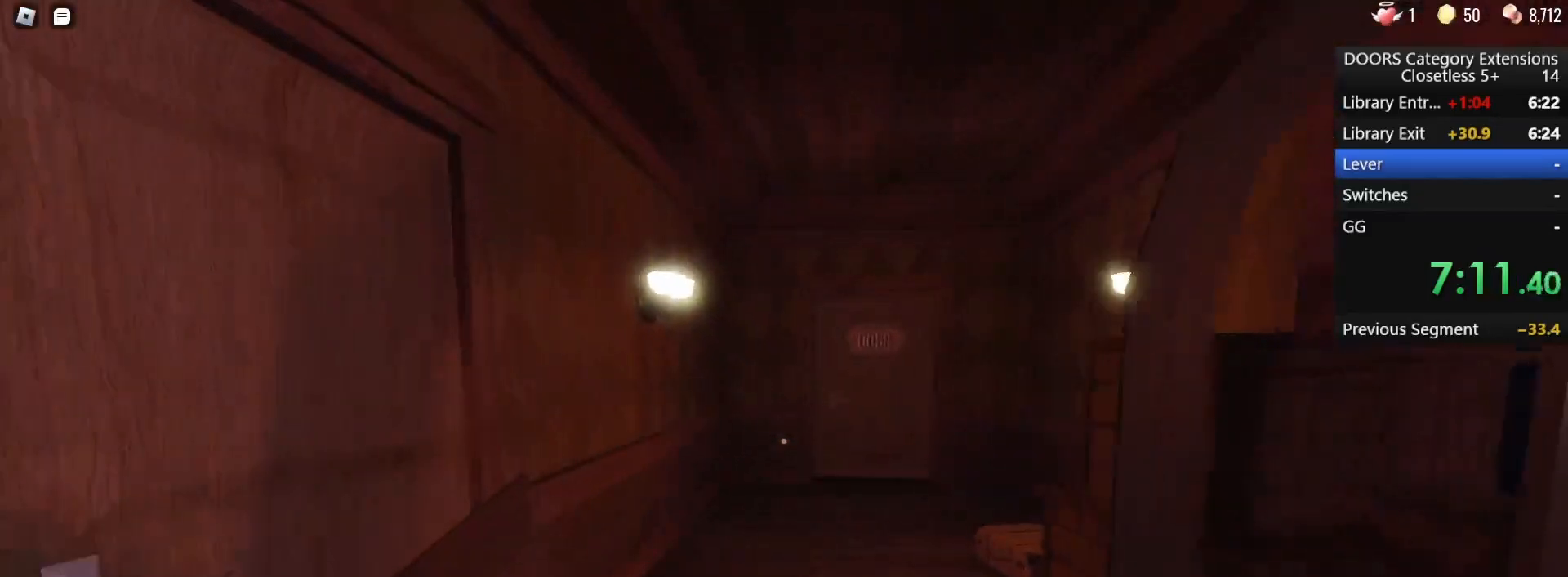
{"keys": ["w"], "mouse": [], "events": []}
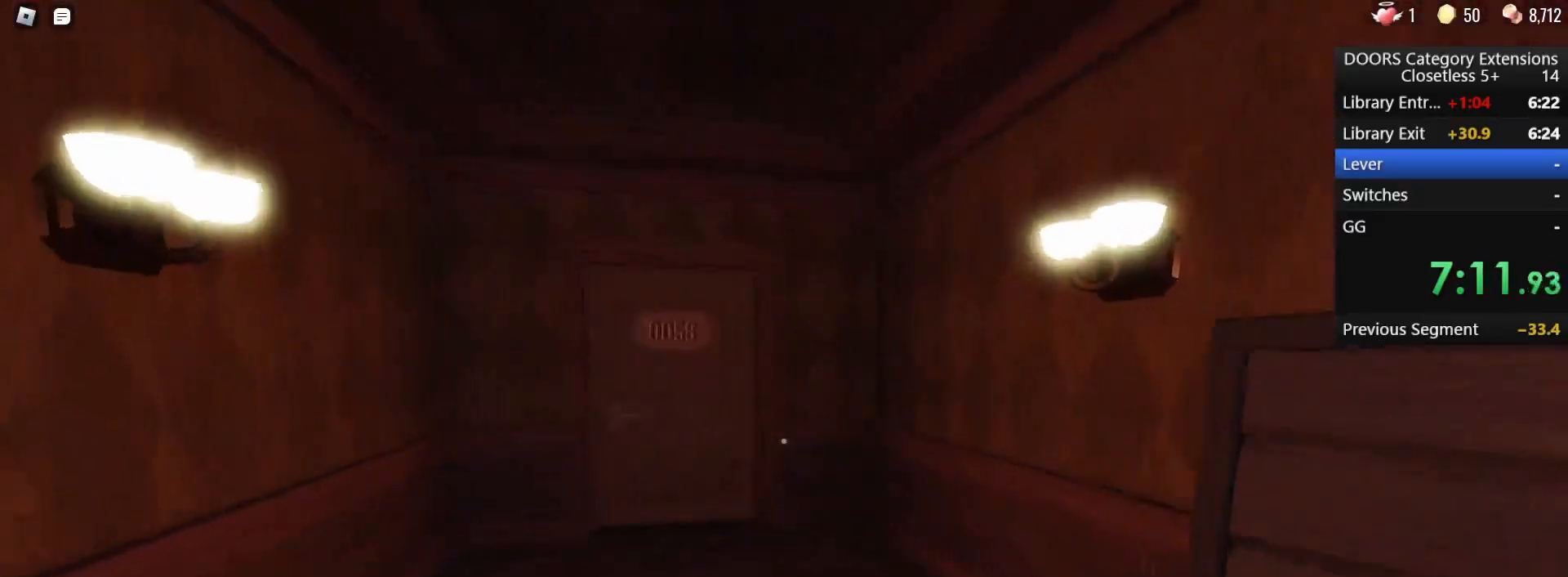
{"keys": ["w"], "mouse": [], "events": []}
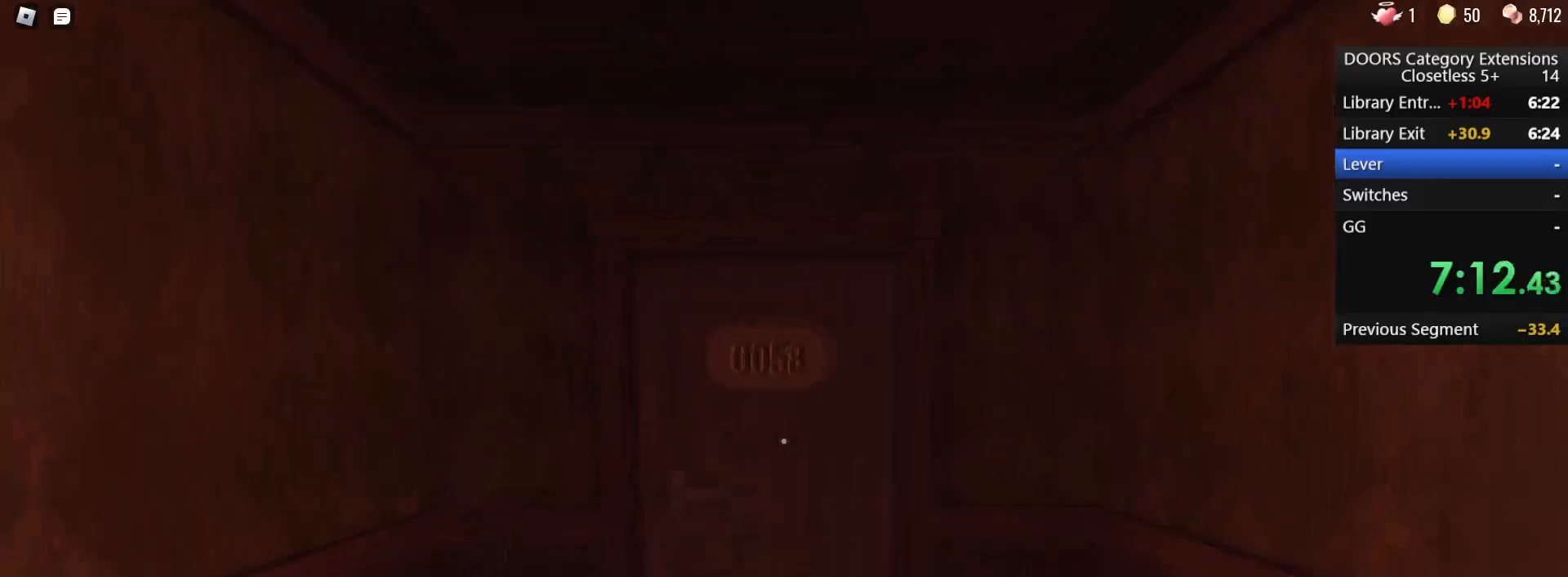
{"keys": ["w"], "mouse": [], "events": []}
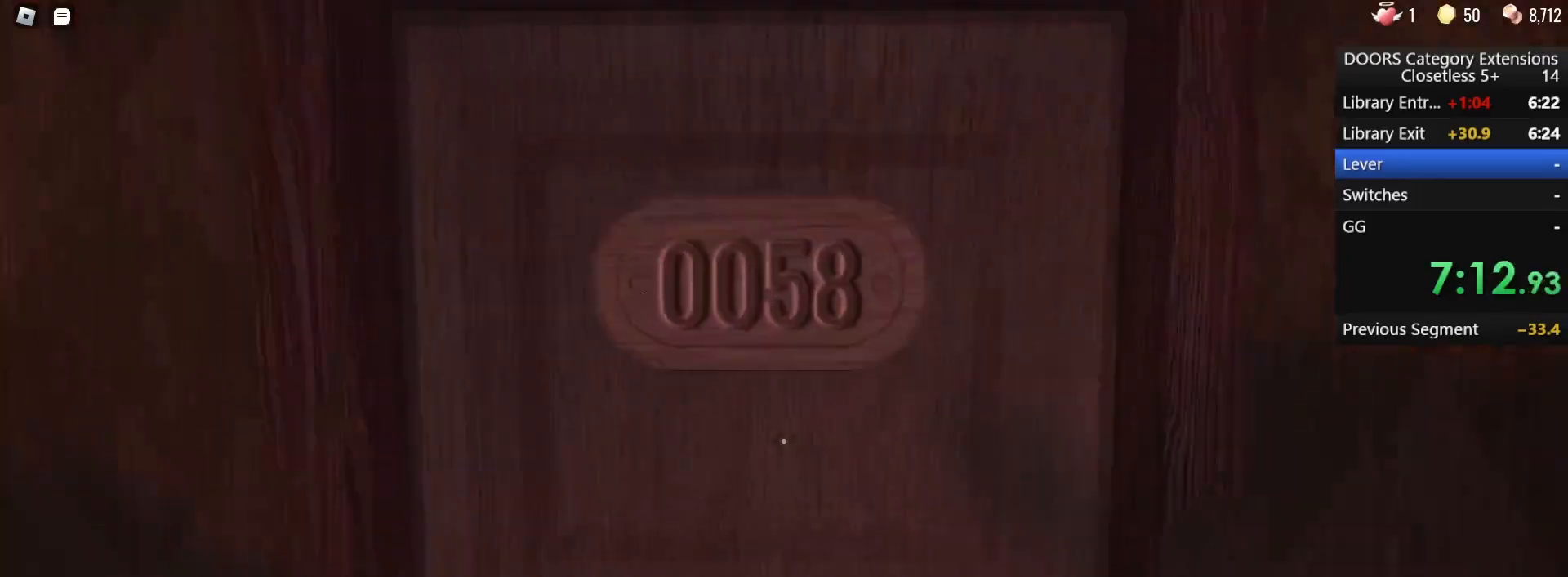
{"keys": ["w"], "mouse": [], "events": []}
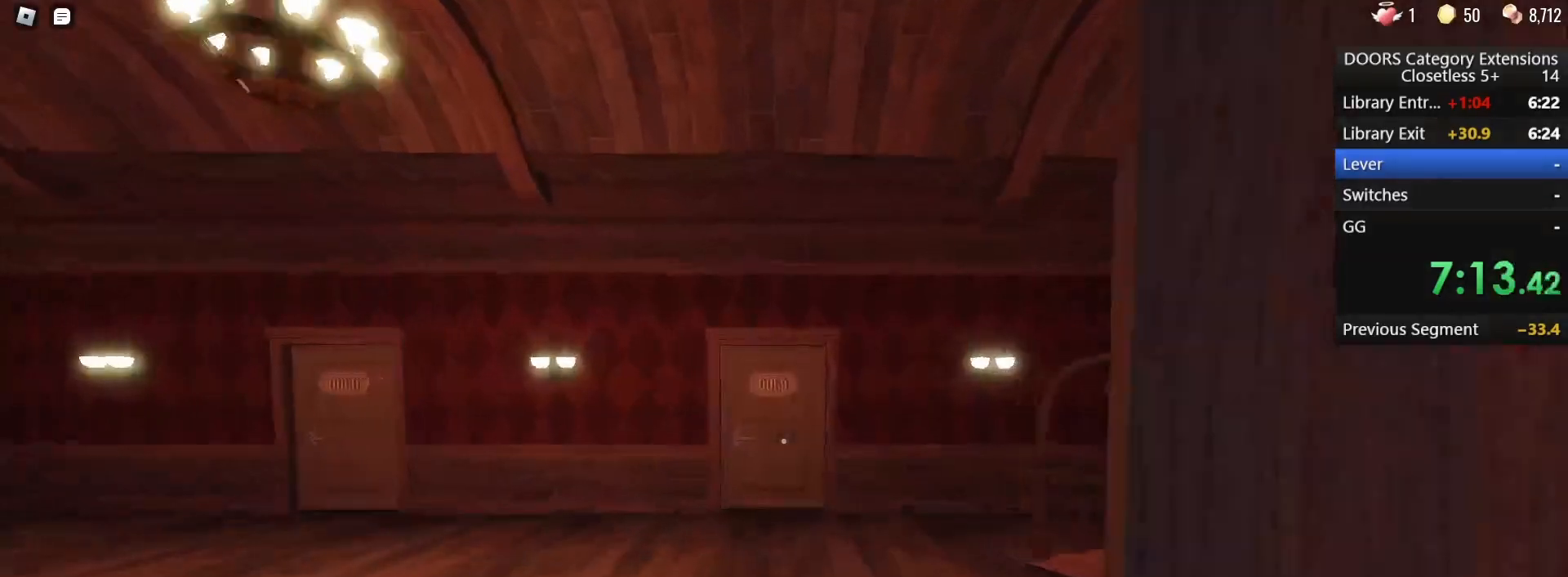
{"keys": ["w"], "mouse": [], "events": []}
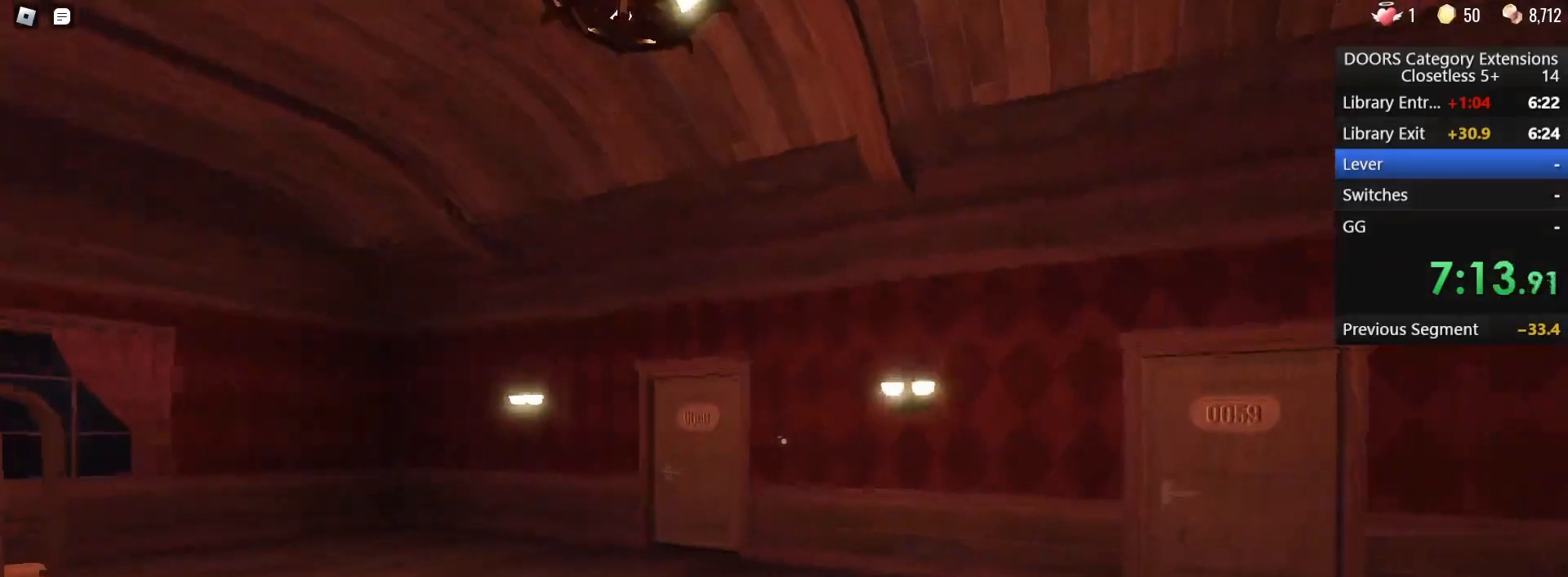
{"keys": ["w"], "mouse": [], "events": [[317, "d", "down"], [417, "d", "up"]]}
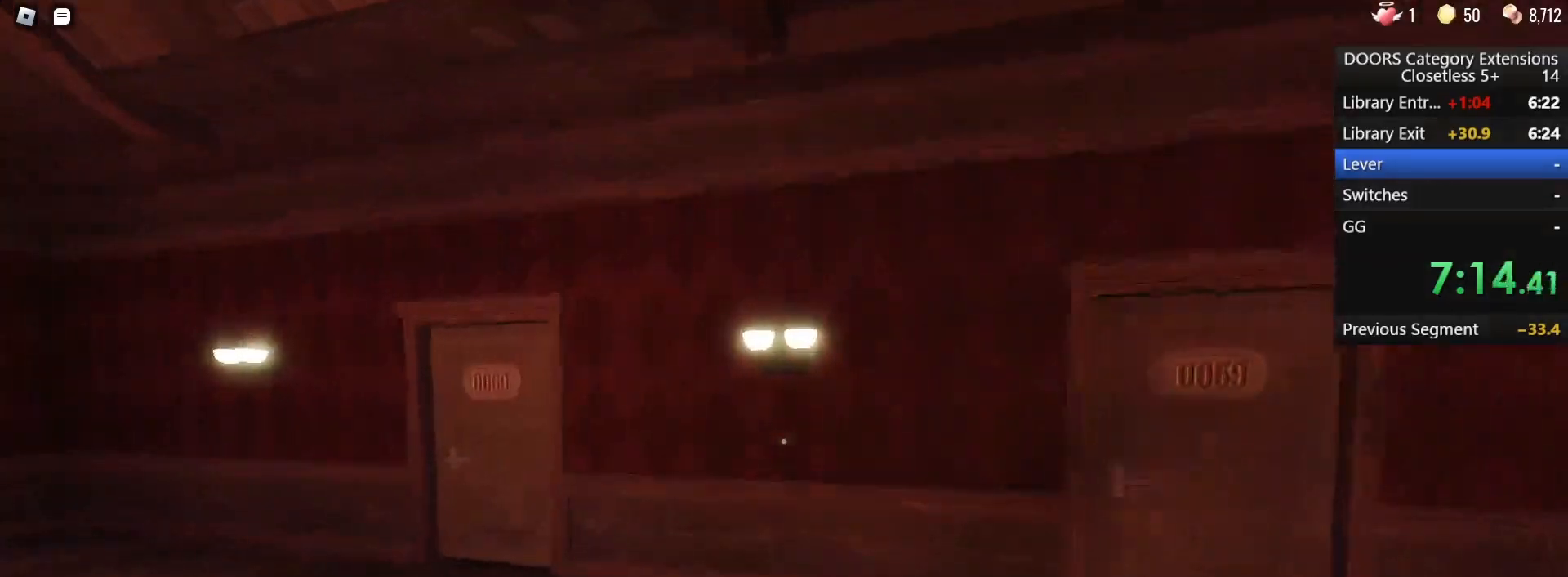
{"keys": ["w"], "mouse": [], "events": [[250, "d", "down"], [483, "d", "up"]]}
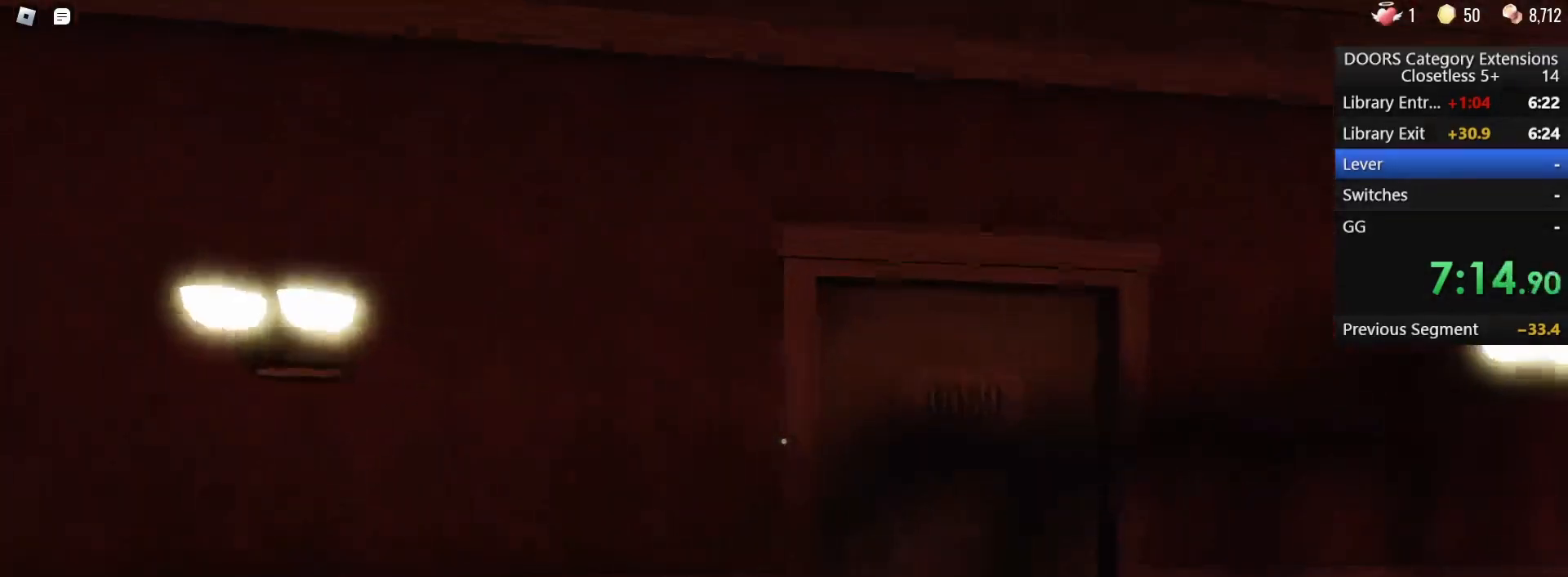
{"keys": ["w"], "mouse": [], "events": []}
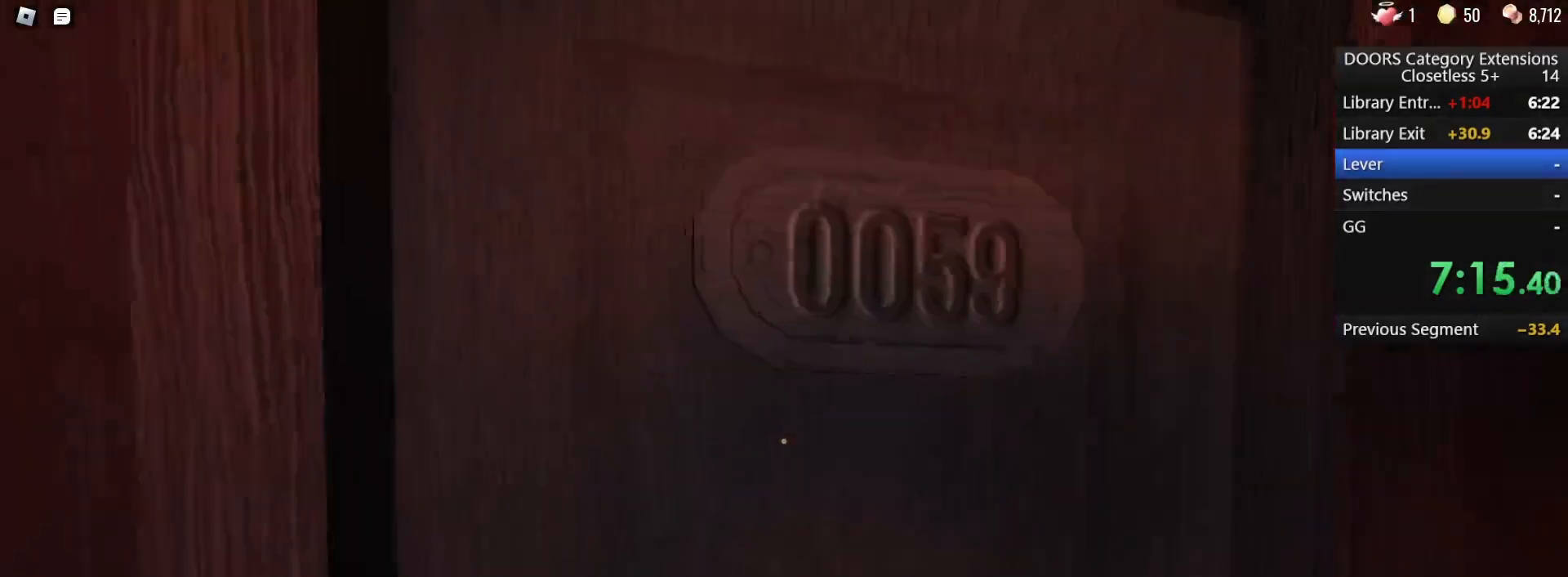
{"keys": ["w"], "mouse": [], "events": []}
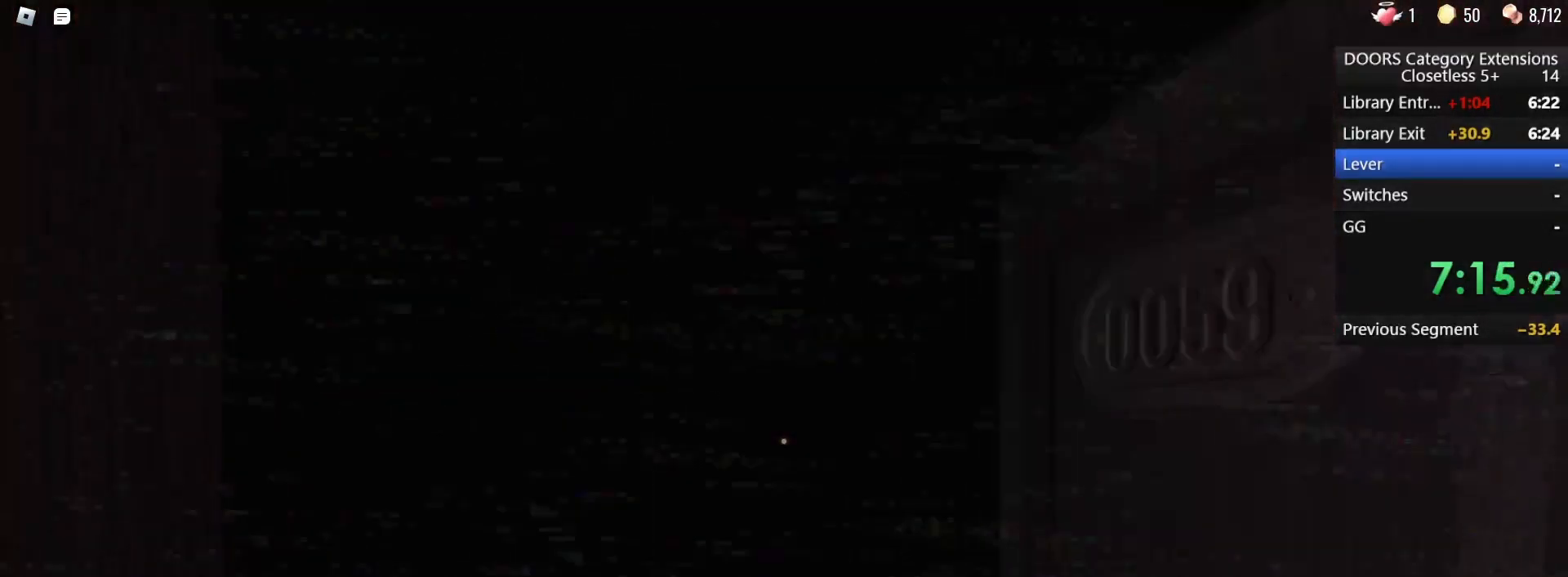
{"keys": [], "mouse": [], "events": [[483, "w", "up"]]}